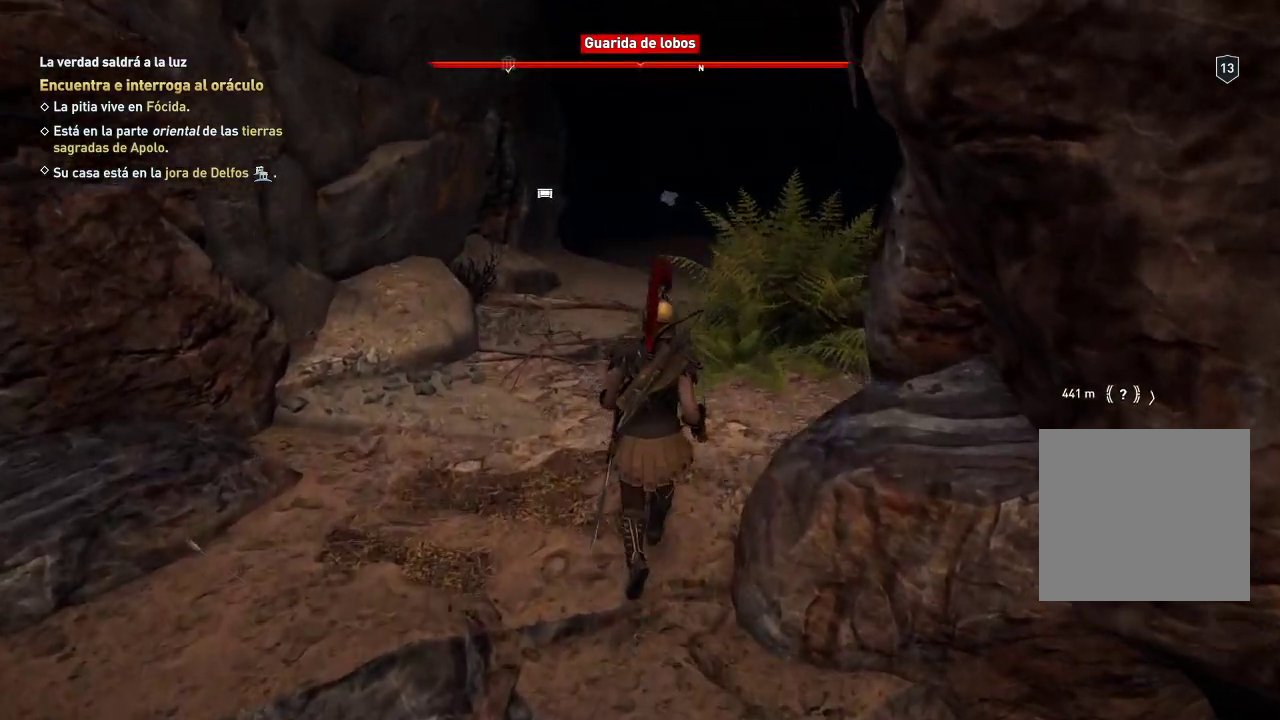
Gameplay with a controller (Xbox layout); each line is a JSON object with the inputs held at the frame after it. "events" lists button and stick changes between this image and that frame as [ms after this image, input, new state], when the widget could be followed in between. Not read: L3 R3.
{"buttons": [], "left_stick": "up", "right_stick": "center", "events": [[67, "right_stick", "center"]]}
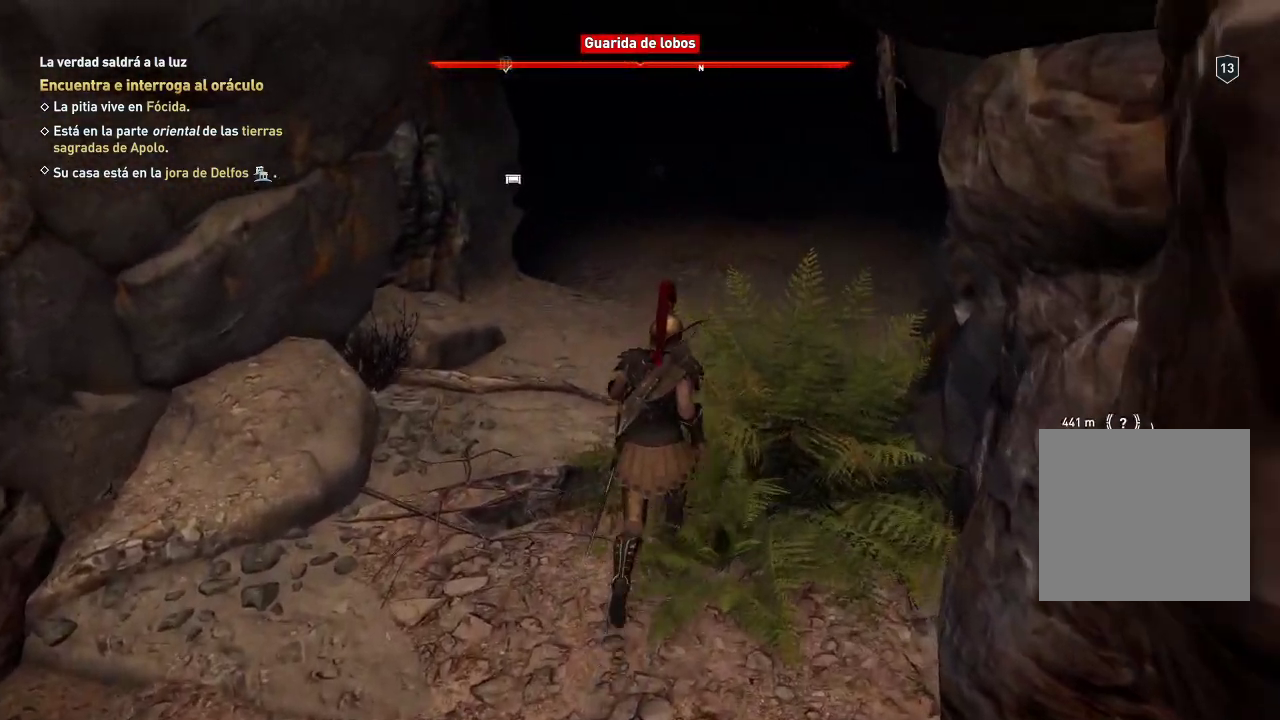
{"buttons": [], "left_stick": "up", "right_stick": "right", "events": [[83, "right_stick", "up-right"], [367, "right_stick", "right"]]}
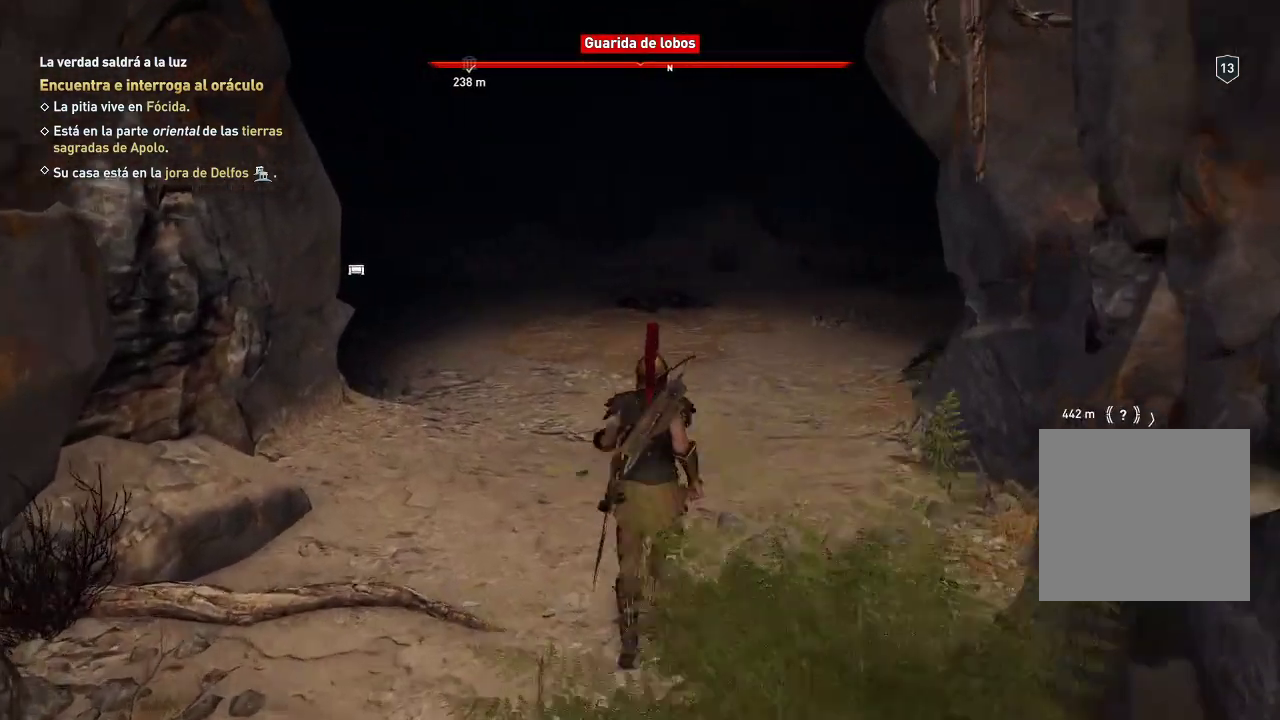
{"buttons": [], "left_stick": "up", "right_stick": "right", "events": [[150, "right_stick", "center"], [350, "right_stick", "right"]]}
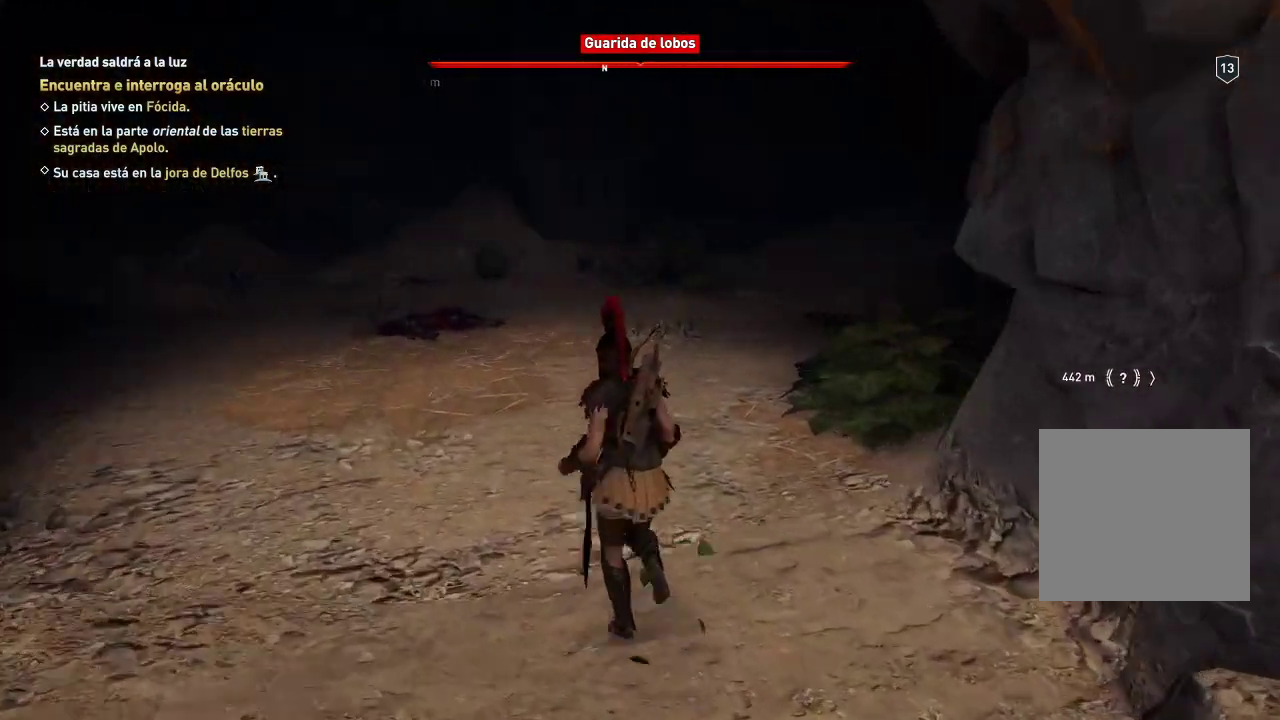
{"buttons": [], "left_stick": "up", "right_stick": "right", "events": [[67, "right_stick", "center"], [417, "right_stick", "right"]]}
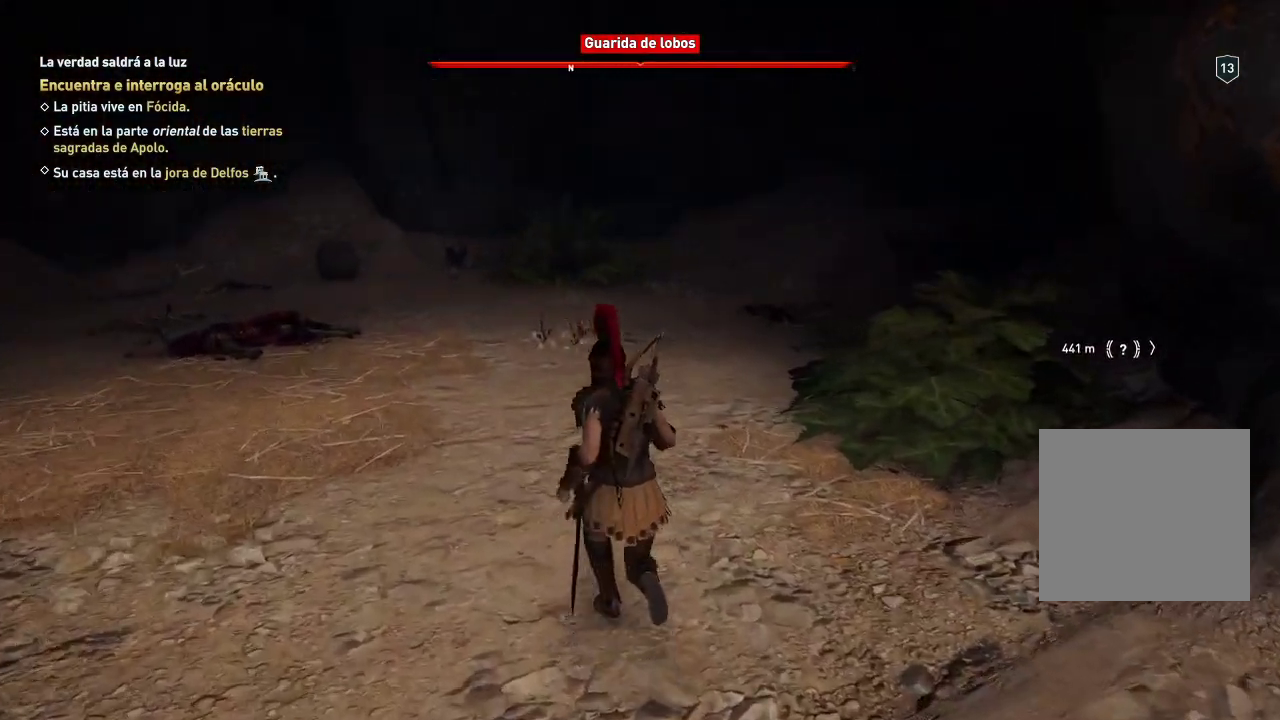
{"buttons": [], "left_stick": "up", "right_stick": "center", "events": [[450, "right_stick", "center"]]}
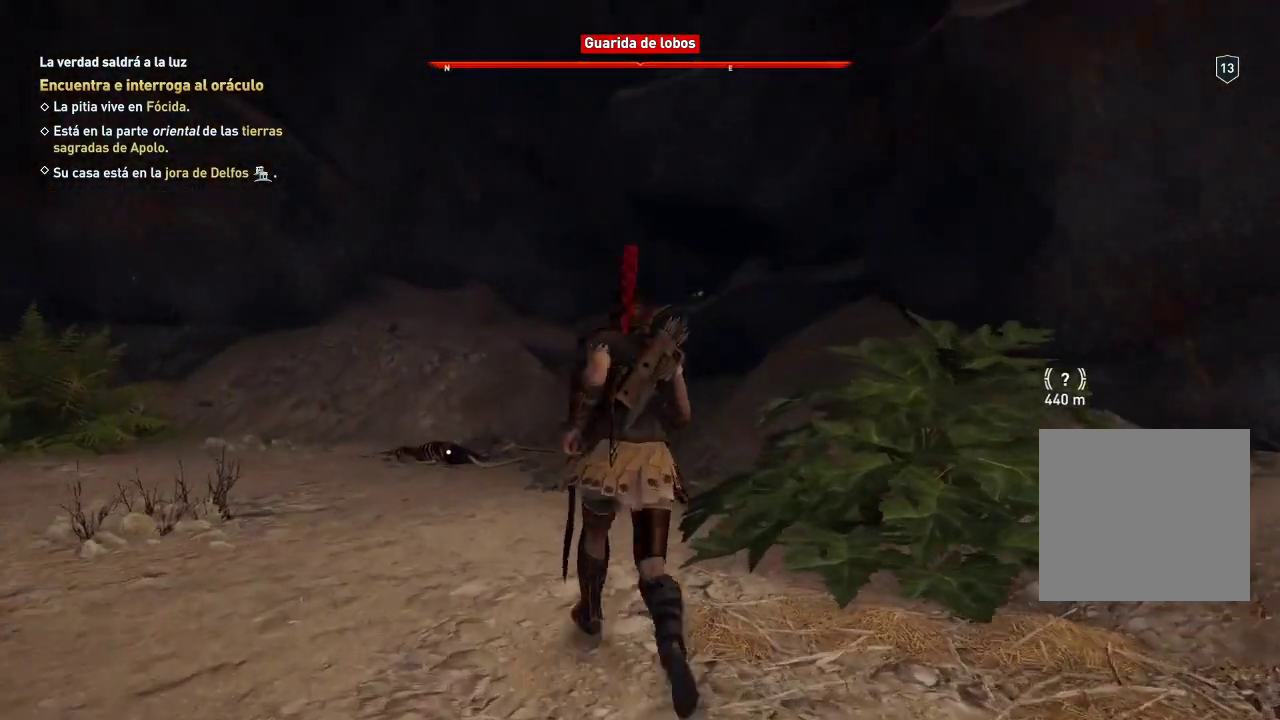
{"buttons": [], "left_stick": "up-left", "right_stick": "center", "events": [[400, "left_stick", "up-left"]]}
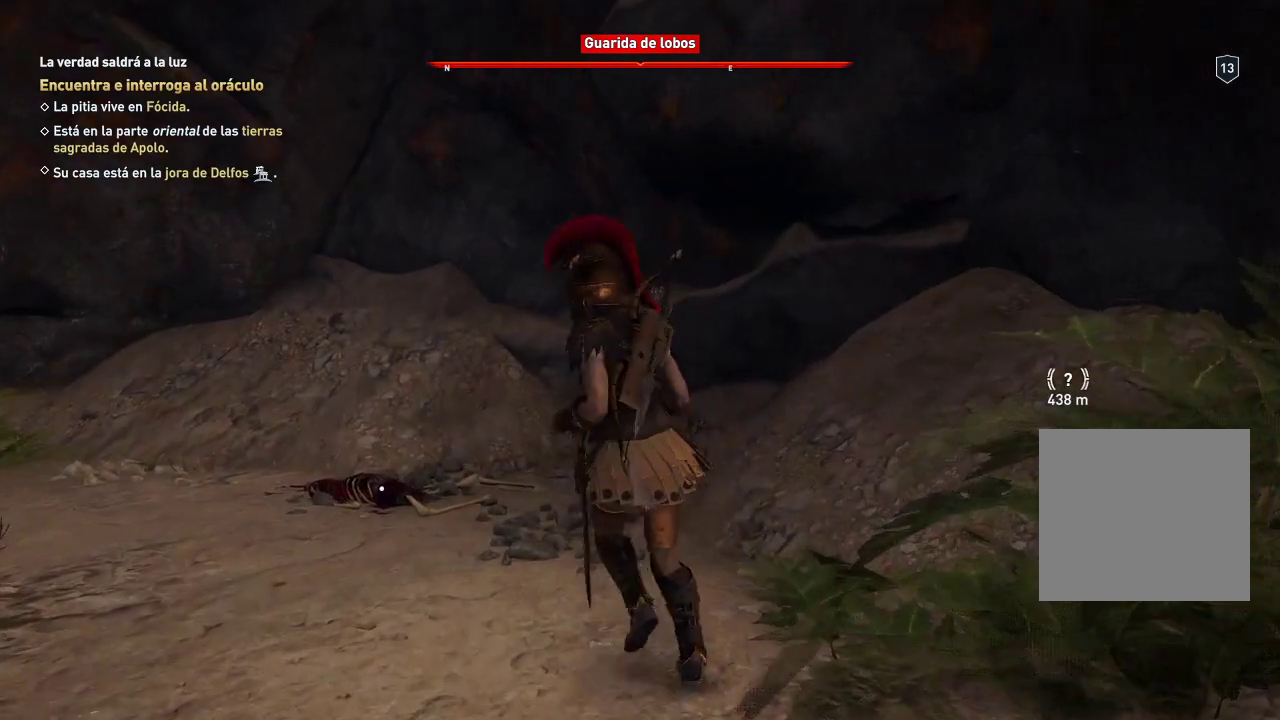
{"buttons": [], "left_stick": "up", "right_stick": "center", "events": [[417, "left_stick", "up"]]}
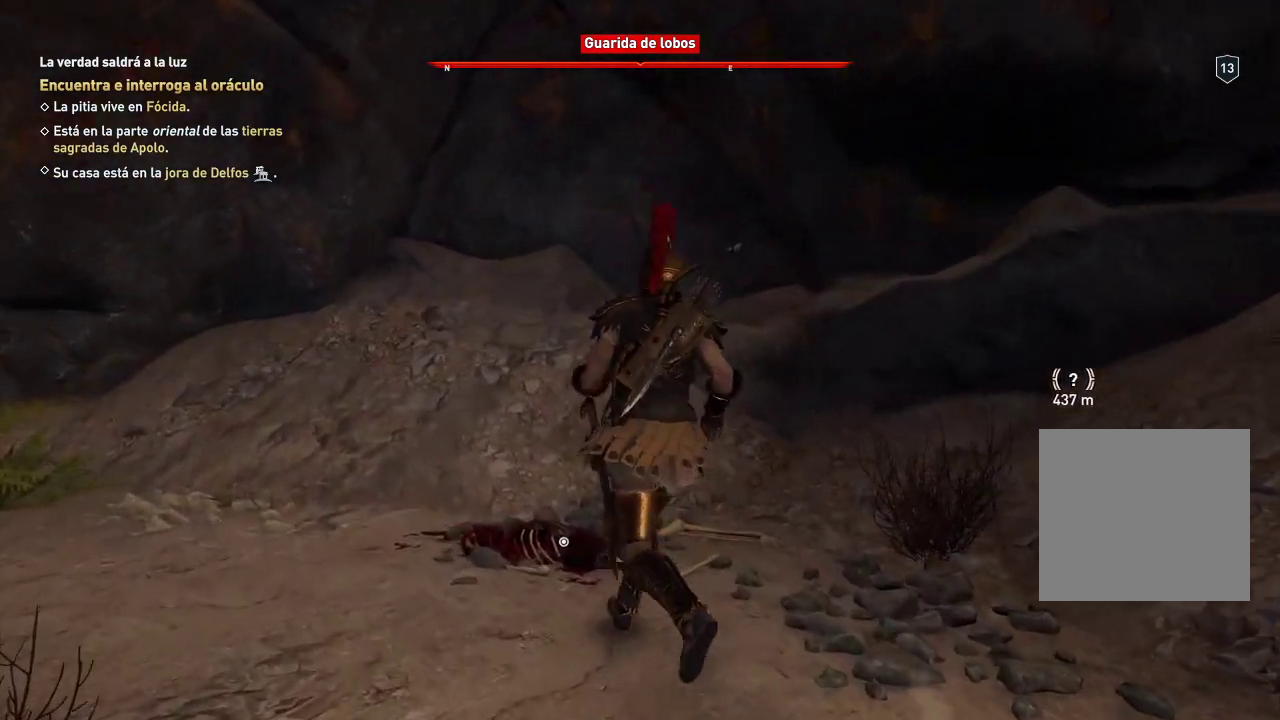
{"buttons": [], "left_stick": "center", "right_stick": "center", "events": [[17, "left_stick", "center"], [133, "Y", "down"], [300, "Y", "up"]]}
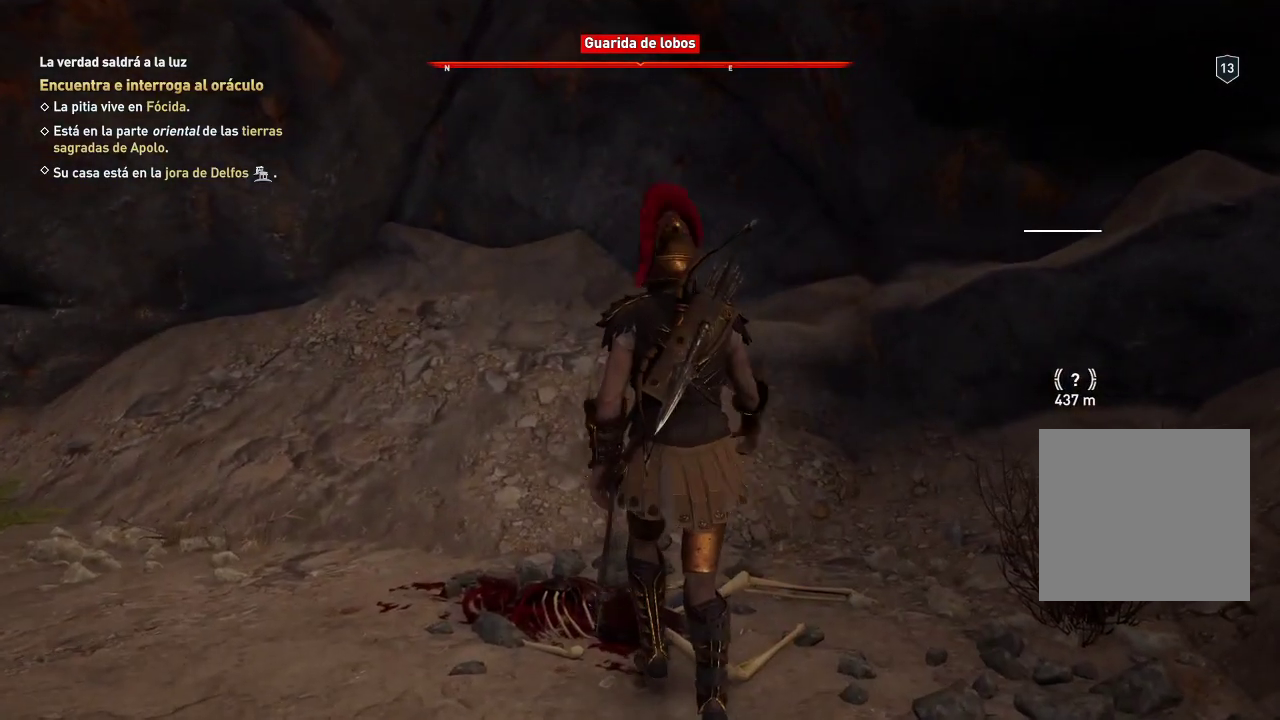
{"buttons": [], "left_stick": "center", "right_stick": "down", "events": [[233, "right_stick", "down"]]}
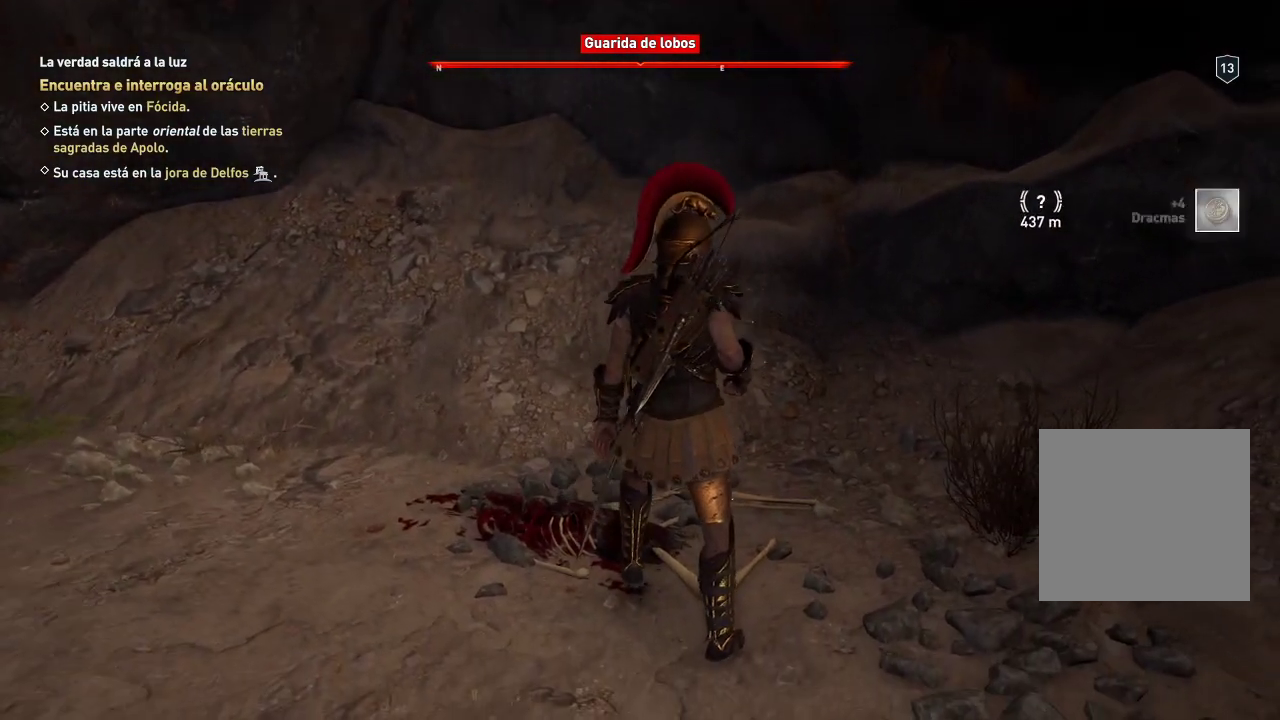
{"buttons": [], "left_stick": "left", "right_stick": "left", "events": [[17, "right_stick", "center"], [333, "left_stick", "left"], [333, "right_stick", "left"]]}
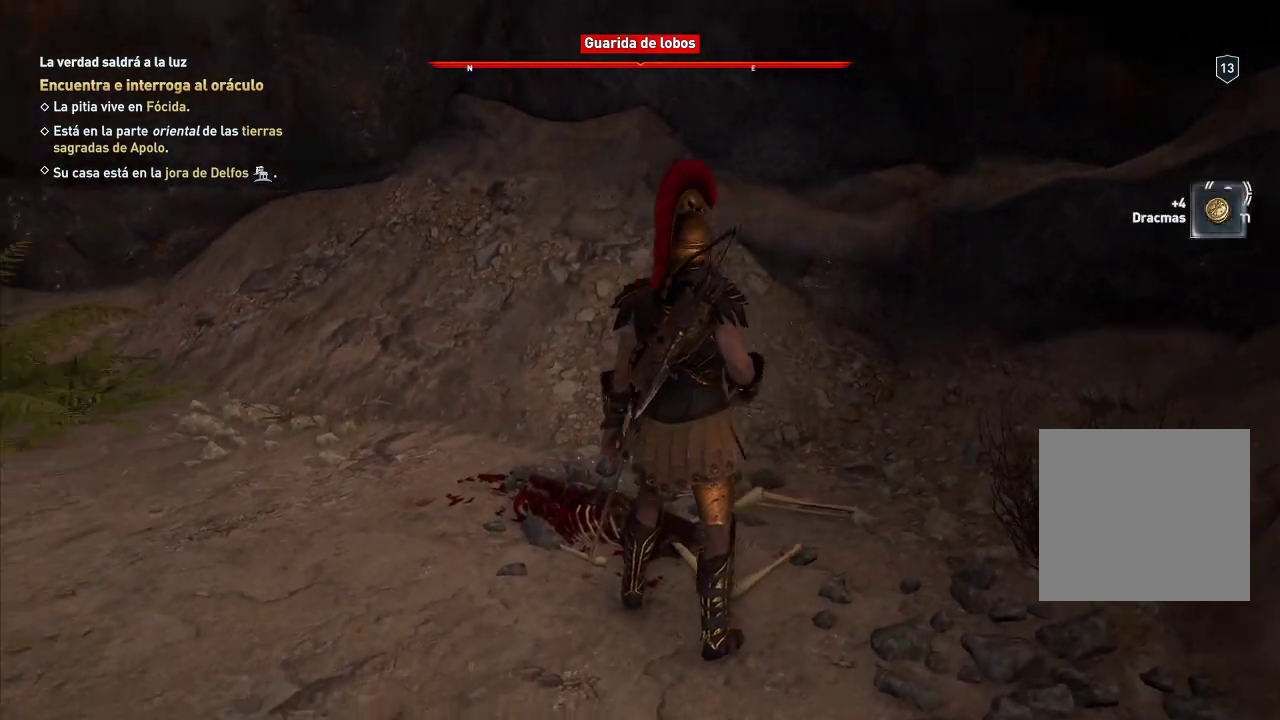
{"buttons": [], "left_stick": "up-left", "right_stick": "left", "events": [[183, "left_stick", "up-left"], [333, "right_stick", "center"], [483, "right_stick", "left"]]}
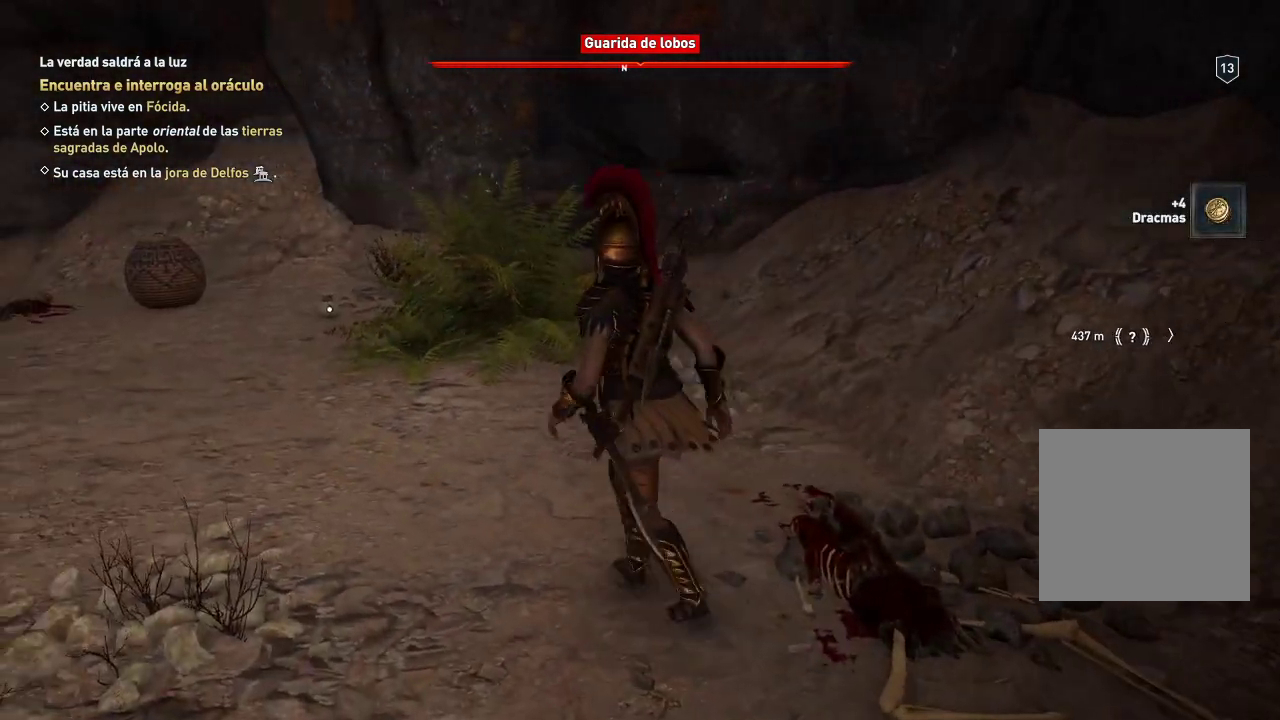
{"buttons": [], "left_stick": "up", "right_stick": "down-right", "events": [[250, "right_stick", "center"], [433, "left_stick", "up"], [433, "right_stick", "down-right"]]}
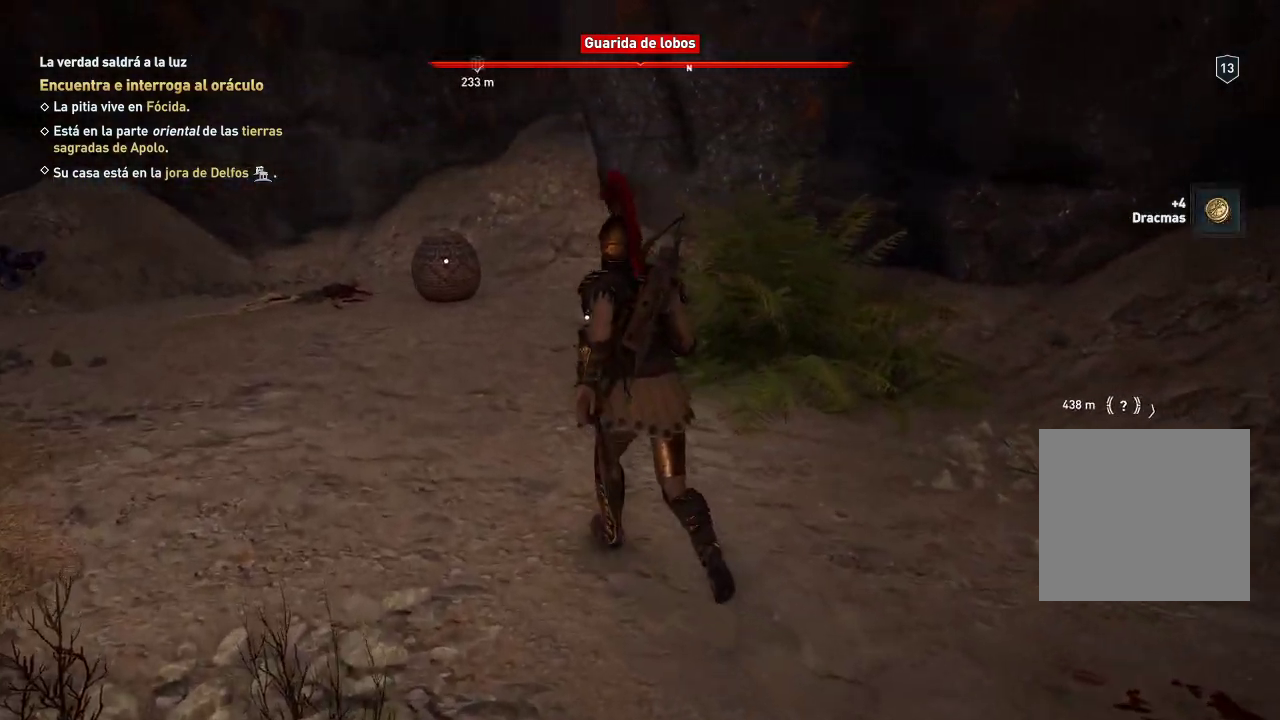
{"buttons": [], "left_stick": "up", "right_stick": "center", "events": [[183, "right_stick", "center"]]}
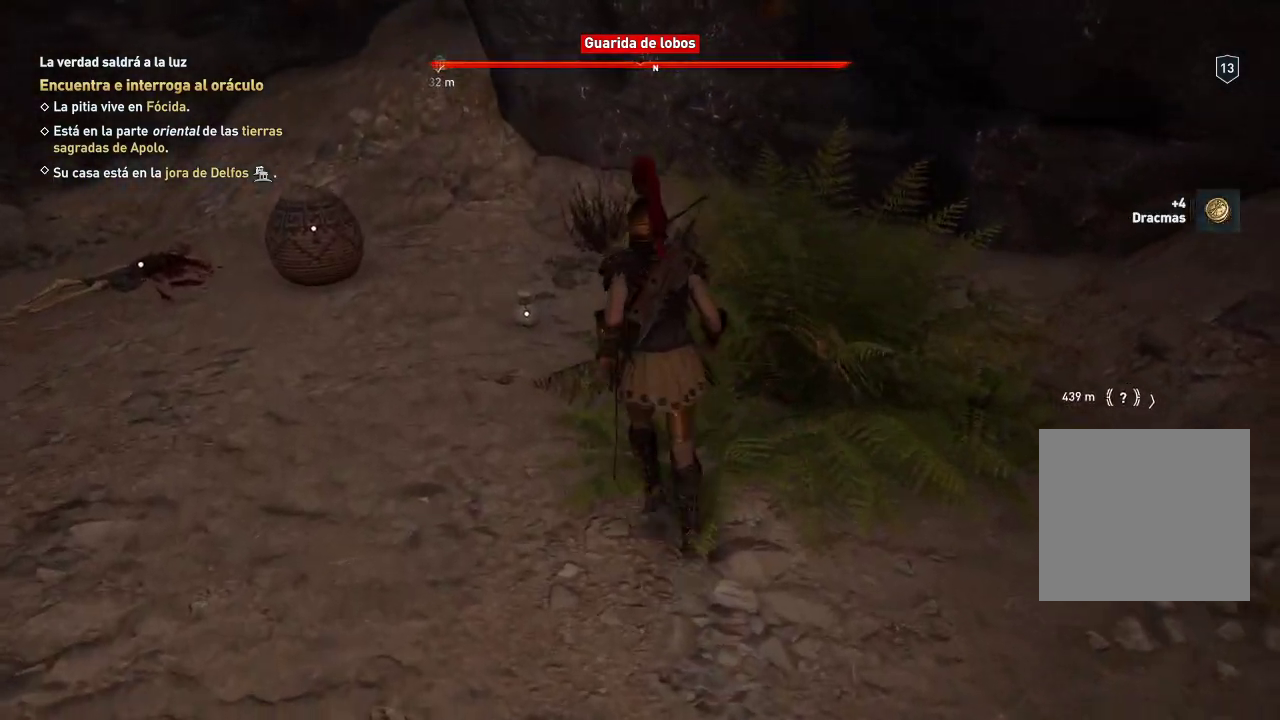
{"buttons": [], "left_stick": "up-left", "right_stick": "center", "events": [[67, "left_stick", "up-left"], [317, "Y", "down"], [450, "Y", "up"]]}
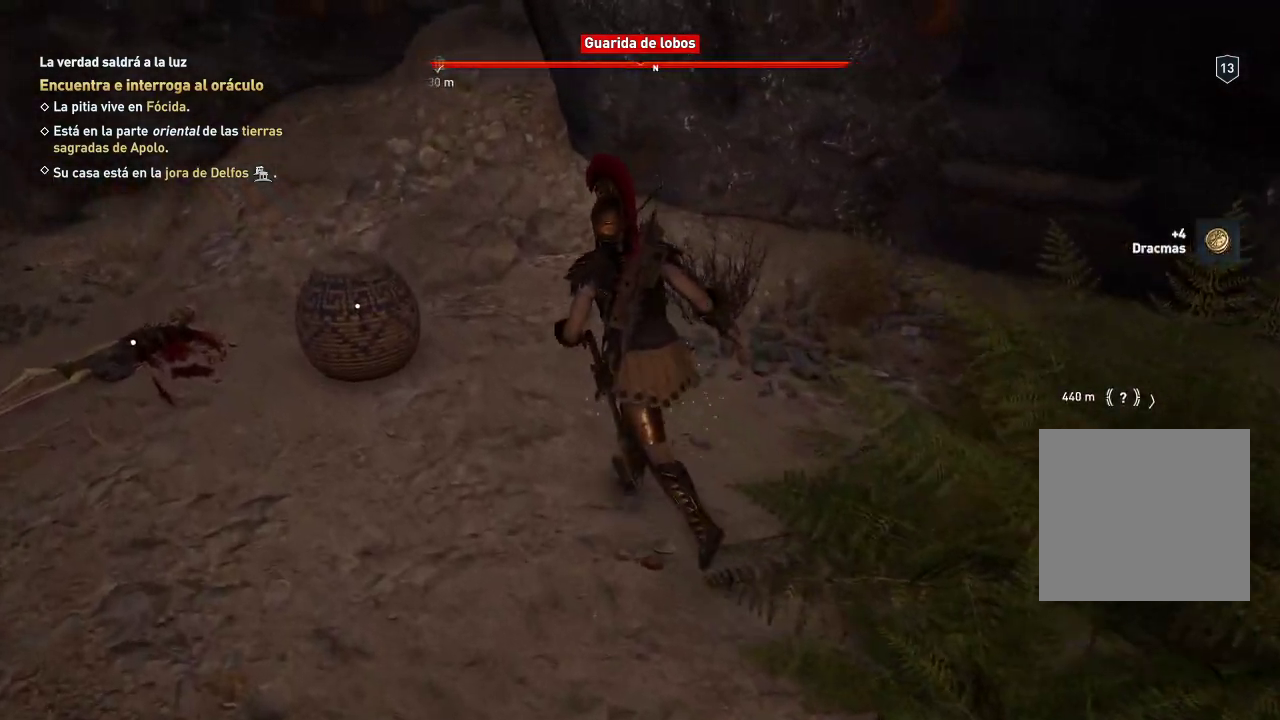
{"buttons": [], "left_stick": "left", "right_stick": "center", "events": [[17, "Y", "down"], [17, "left_stick", "center"], [67, "Y", "up"], [367, "Y", "down"], [367, "left_stick", "left"], [483, "Y", "up"]]}
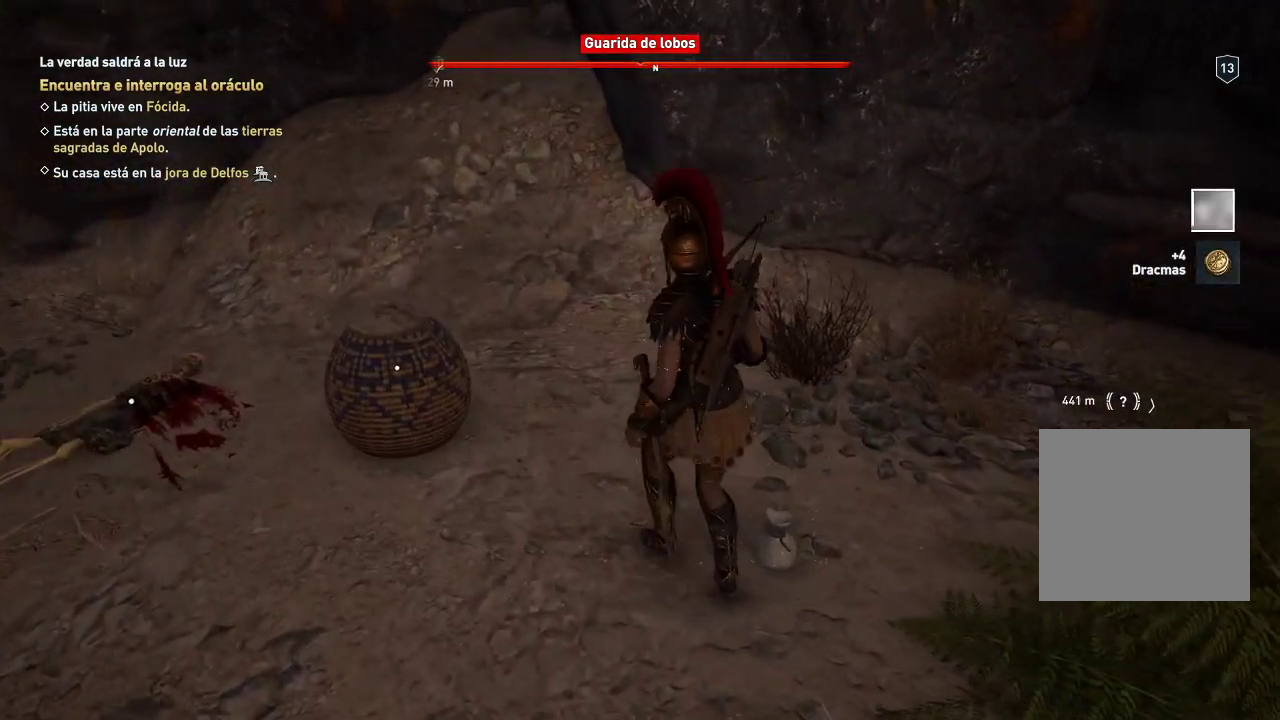
{"buttons": [], "left_stick": "left", "right_stick": "center", "events": [[117, "Y", "down"], [167, "Y", "up"], [333, "Y", "down"], [383, "Y", "up"]]}
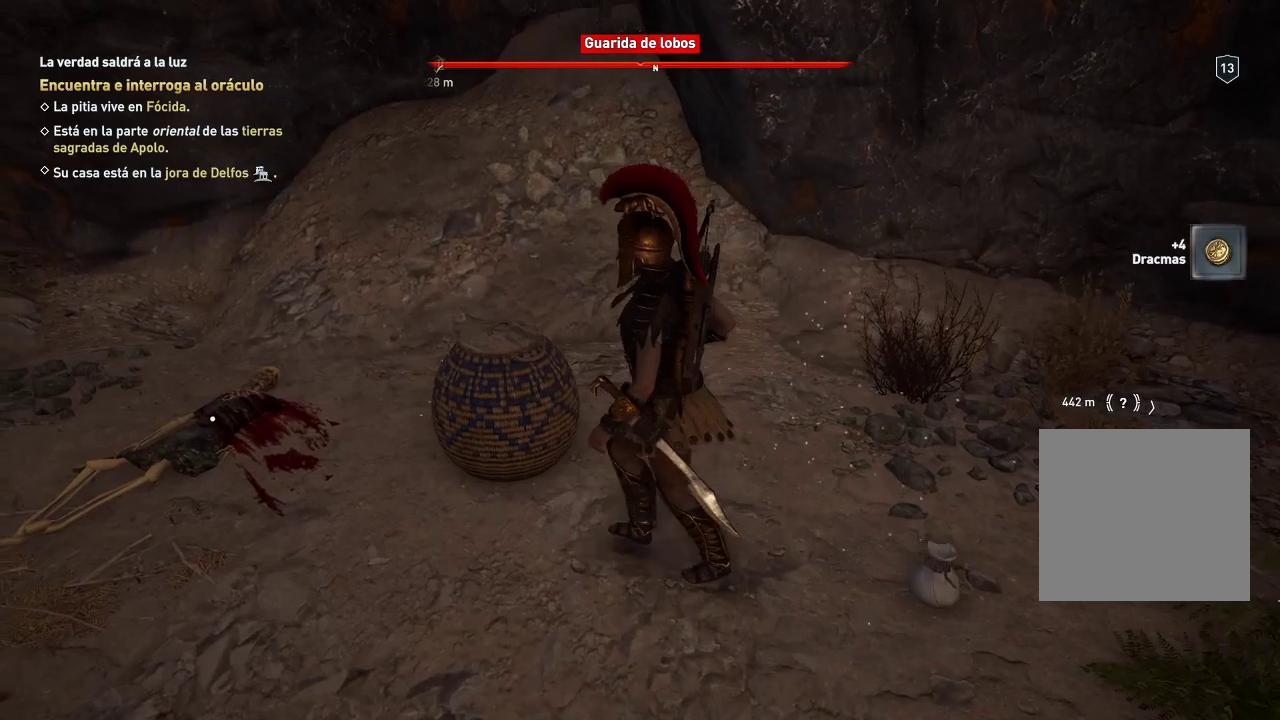
{"buttons": [], "left_stick": "left", "right_stick": "center", "events": [[17, "Y", "down"], [17, "left_stick", "center"], [67, "Y", "up"], [183, "Y", "down"], [250, "Y", "up"], [383, "left_stick", "left"]]}
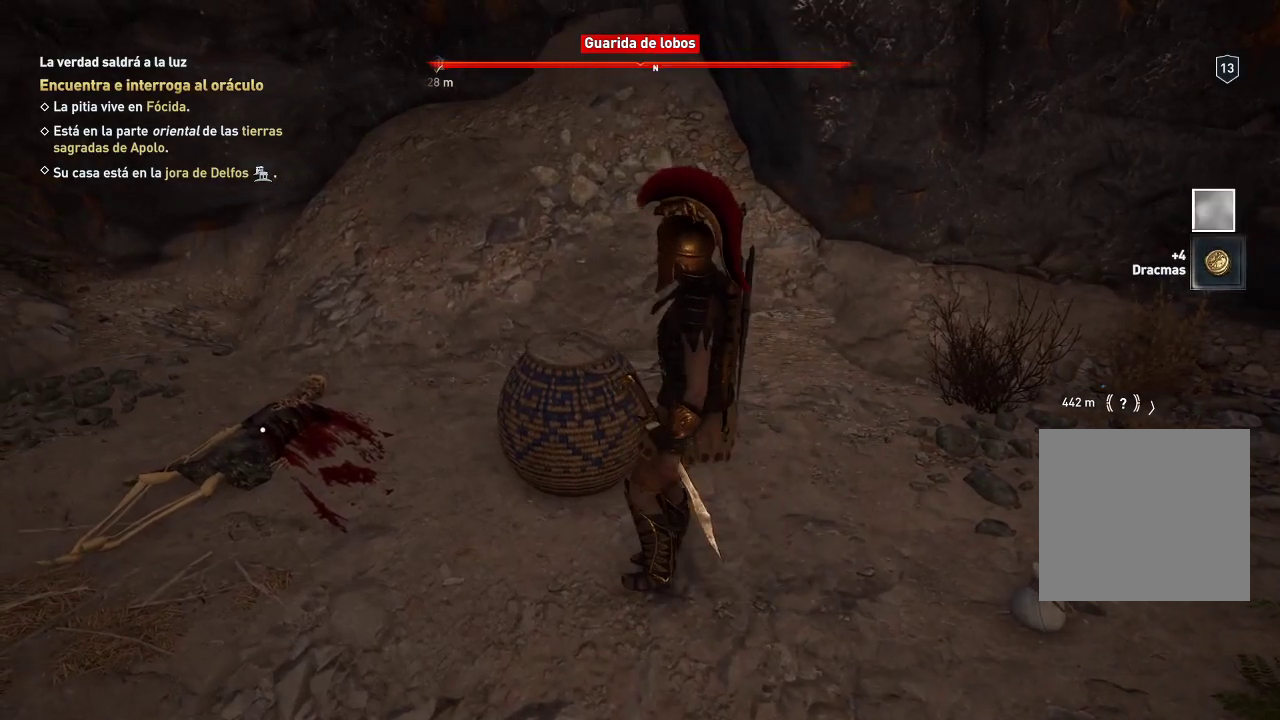
{"buttons": [], "left_stick": "up-left", "right_stick": "center", "events": [[133, "right_stick", "down-left"], [367, "left_stick", "up-left"], [367, "right_stick", "center"]]}
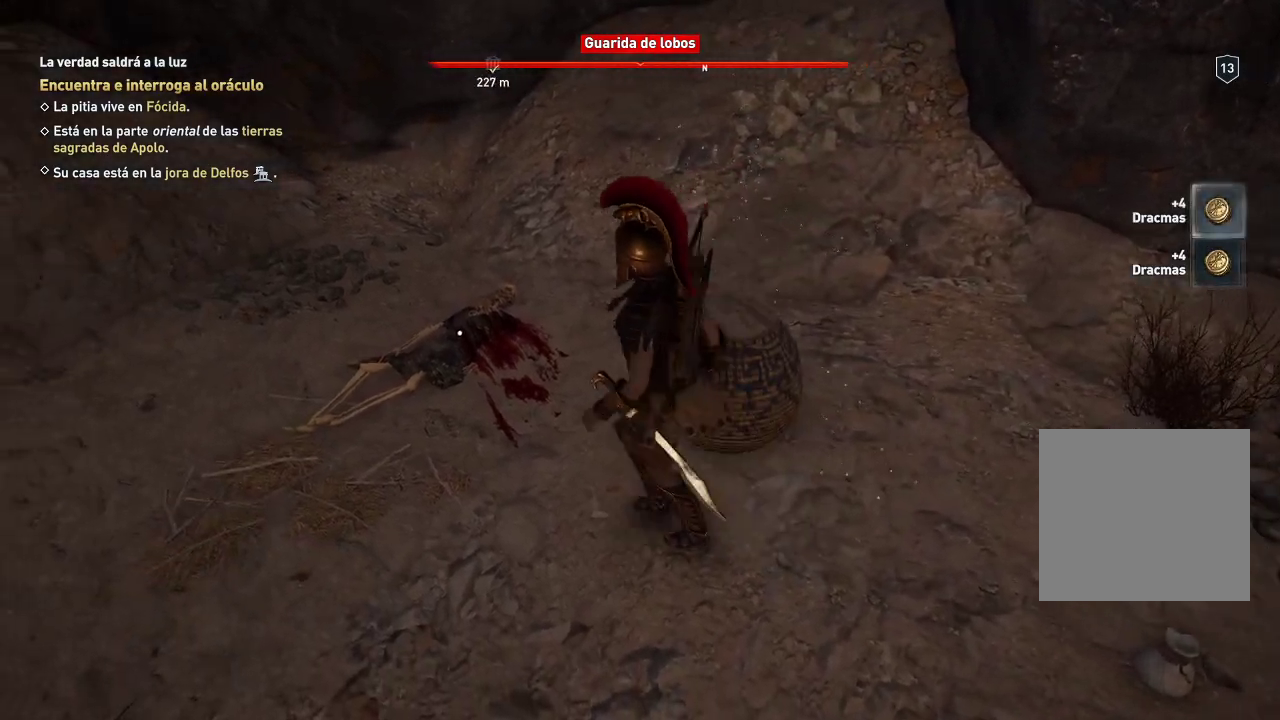
{"buttons": [], "left_stick": "center", "right_stick": "center", "events": [[217, "left_stick", "center"]]}
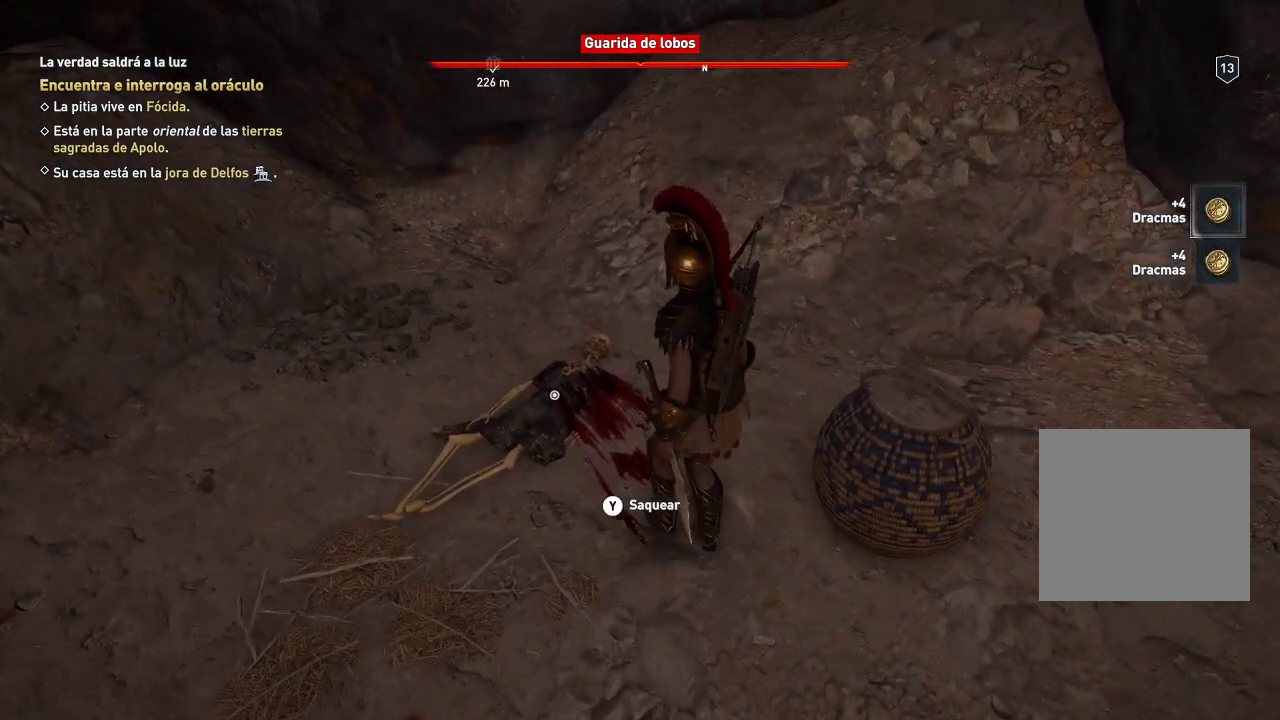
{"buttons": [], "left_stick": "center", "right_stick": "center", "events": [[83, "Y", "down"], [167, "Y", "up"]]}
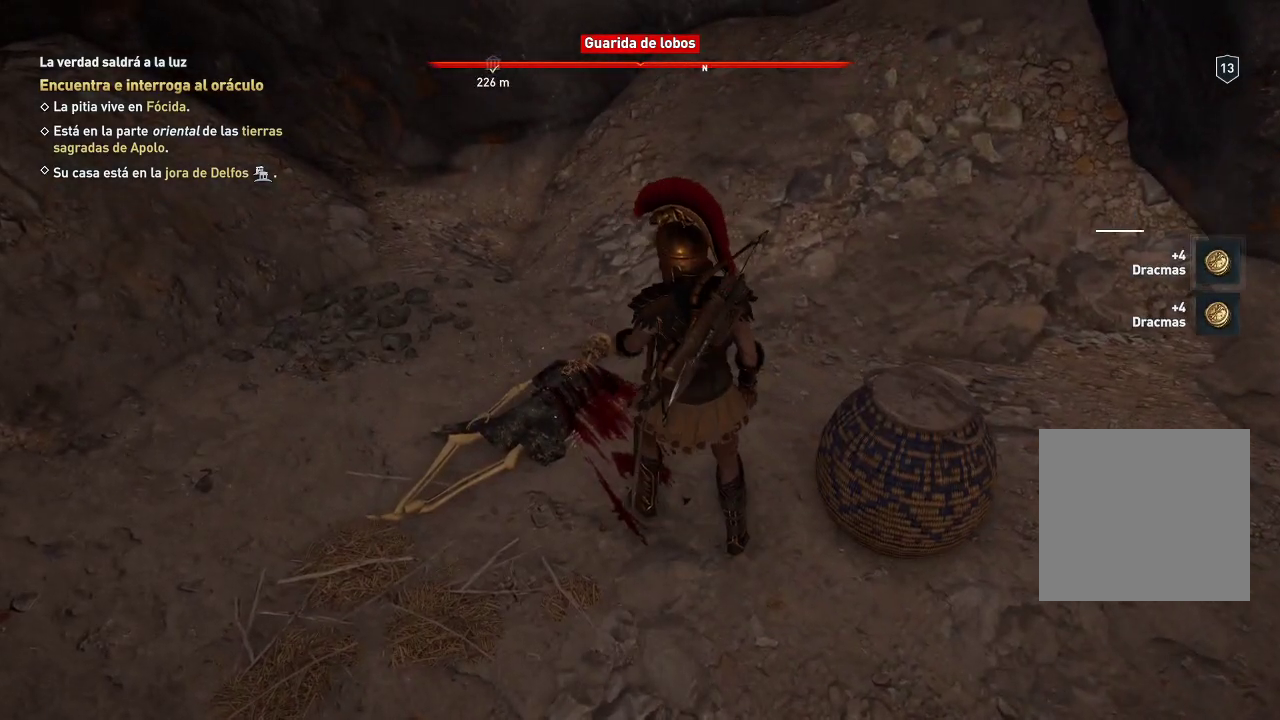
{"buttons": [], "left_stick": "center", "right_stick": "left", "events": [[83, "right_stick", "left"]]}
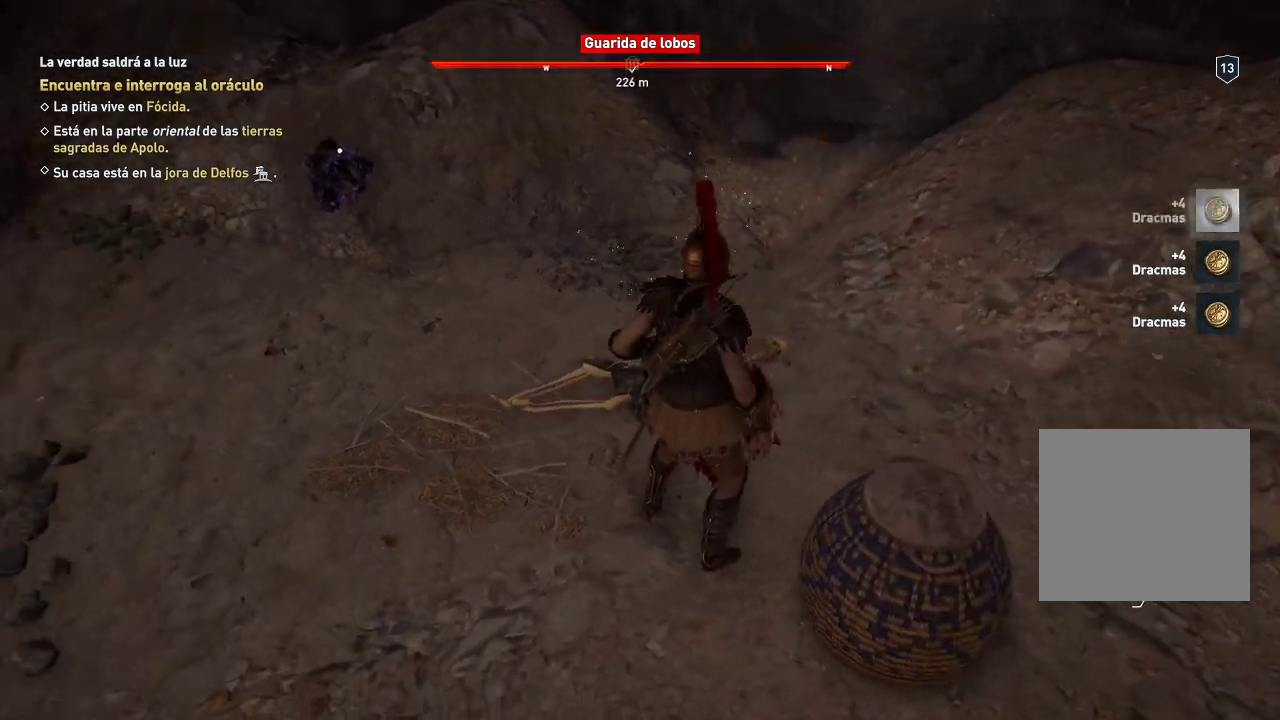
{"buttons": [], "left_stick": "up-left", "right_stick": "up", "events": [[50, "right_stick", "up-left"], [117, "left_stick", "up-left"], [417, "right_stick", "up"]]}
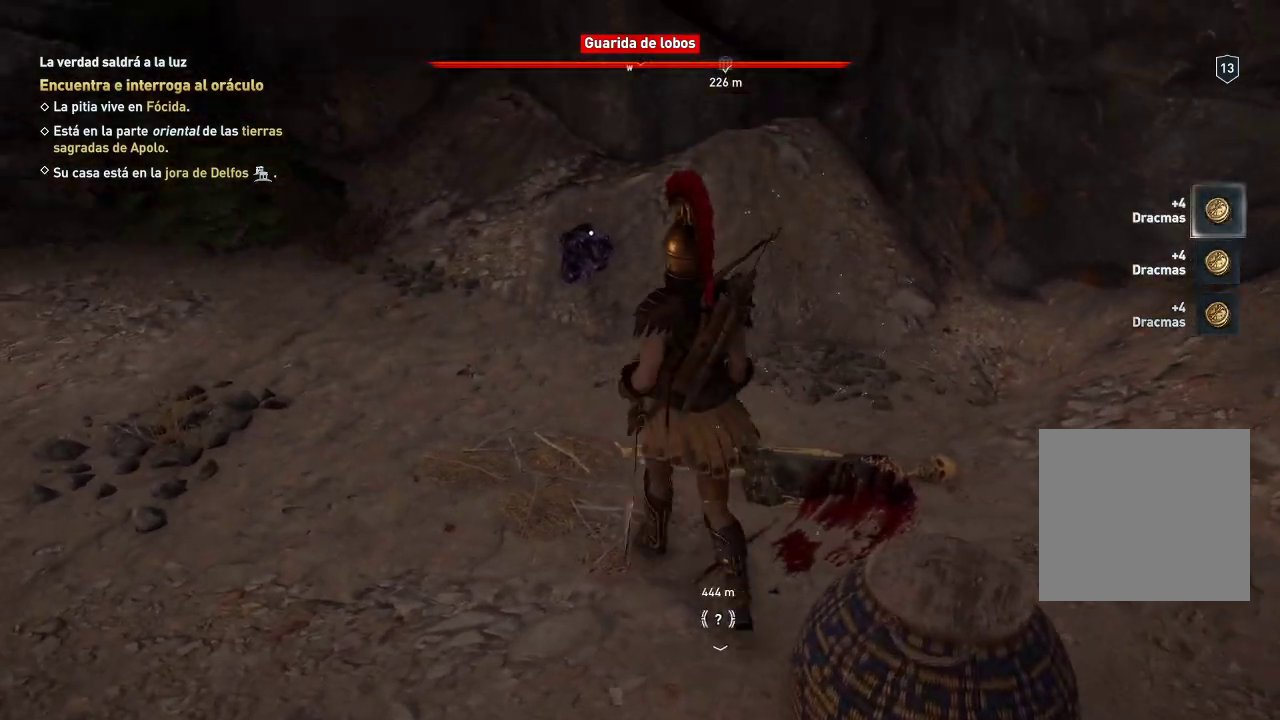
{"buttons": [], "left_stick": "up-left", "right_stick": "center", "events": [[50, "right_stick", "center"]]}
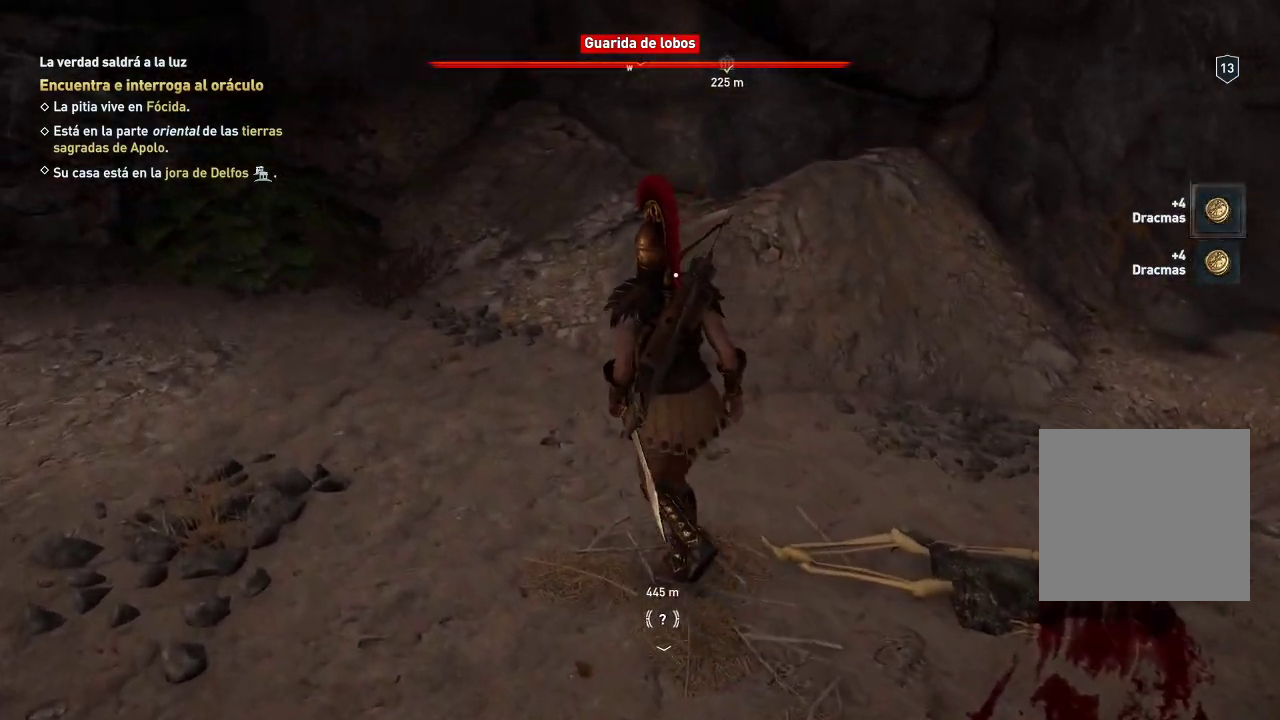
{"buttons": ["Y"], "left_stick": "up", "right_stick": "center", "events": [[83, "left_stick", "up"], [350, "Y", "down"]]}
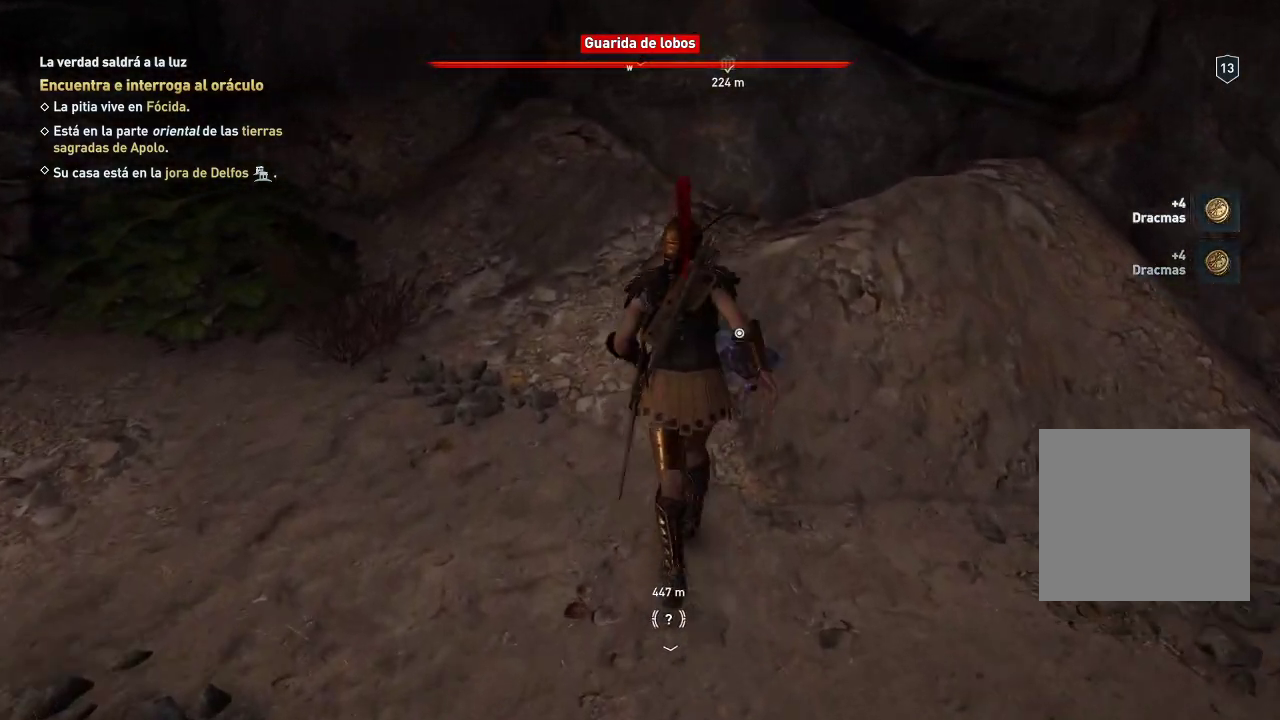
{"buttons": [], "left_stick": "center", "right_stick": "center", "events": [[100, "Y", "up"], [100, "left_stick", "center"]]}
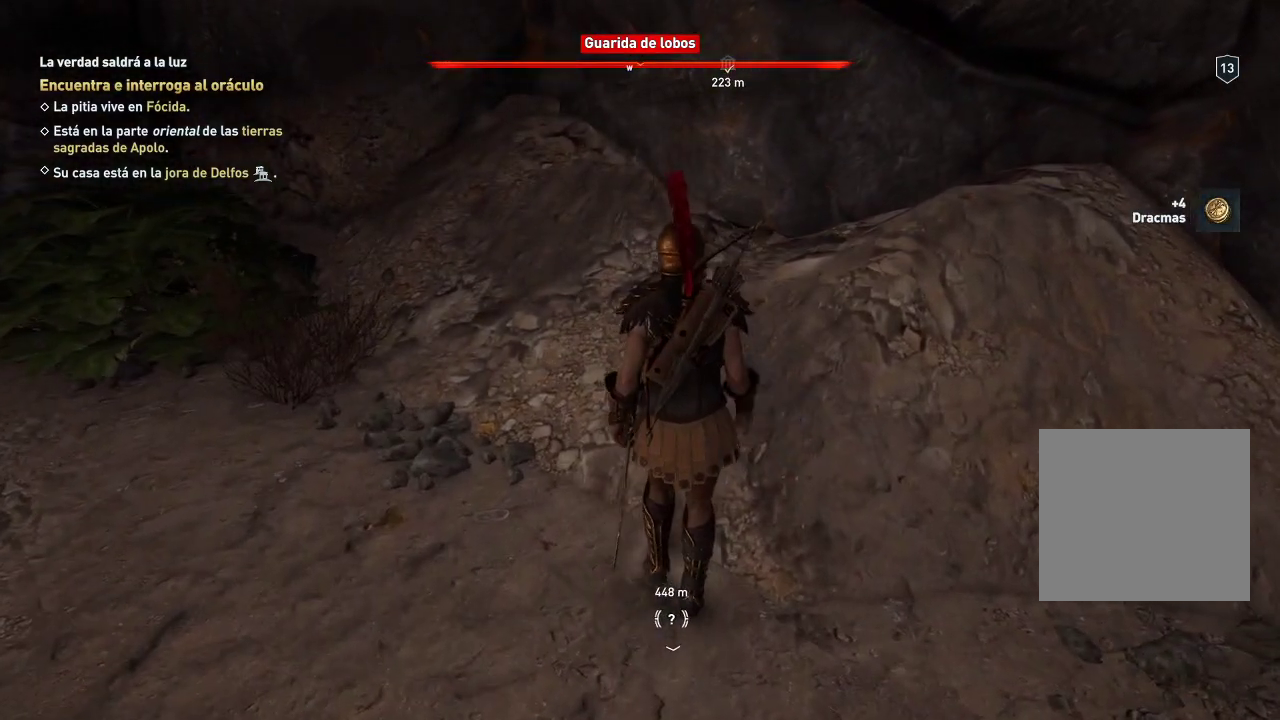
{"buttons": ["Y"], "left_stick": "center", "right_stick": "center", "events": [[250, "Y", "down"]]}
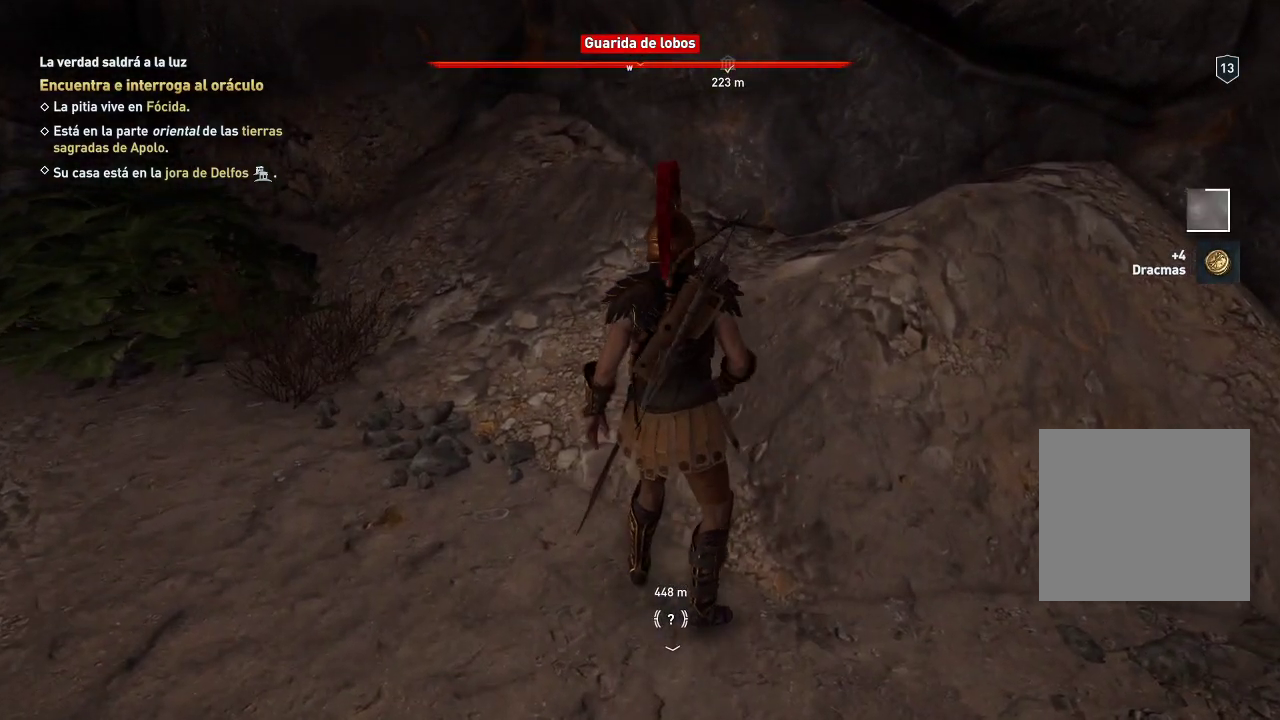
{"buttons": [], "left_stick": "left", "right_stick": "left", "events": [[117, "Y", "up"], [117, "left_stick", "left"], [267, "right_stick", "left"]]}
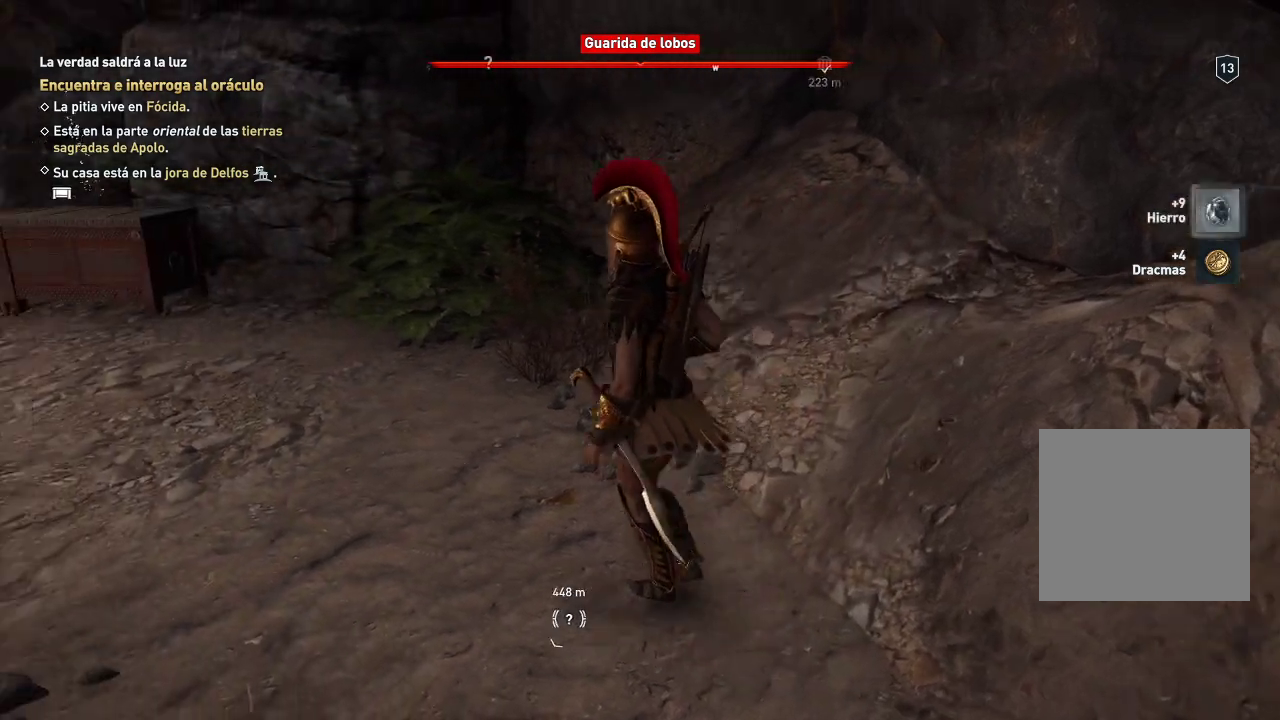
{"buttons": [], "left_stick": "up-left", "right_stick": "left", "events": [[50, "left_stick", "up-left"], [50, "right_stick", "center"], [300, "right_stick", "up-left"], [483, "right_stick", "left"]]}
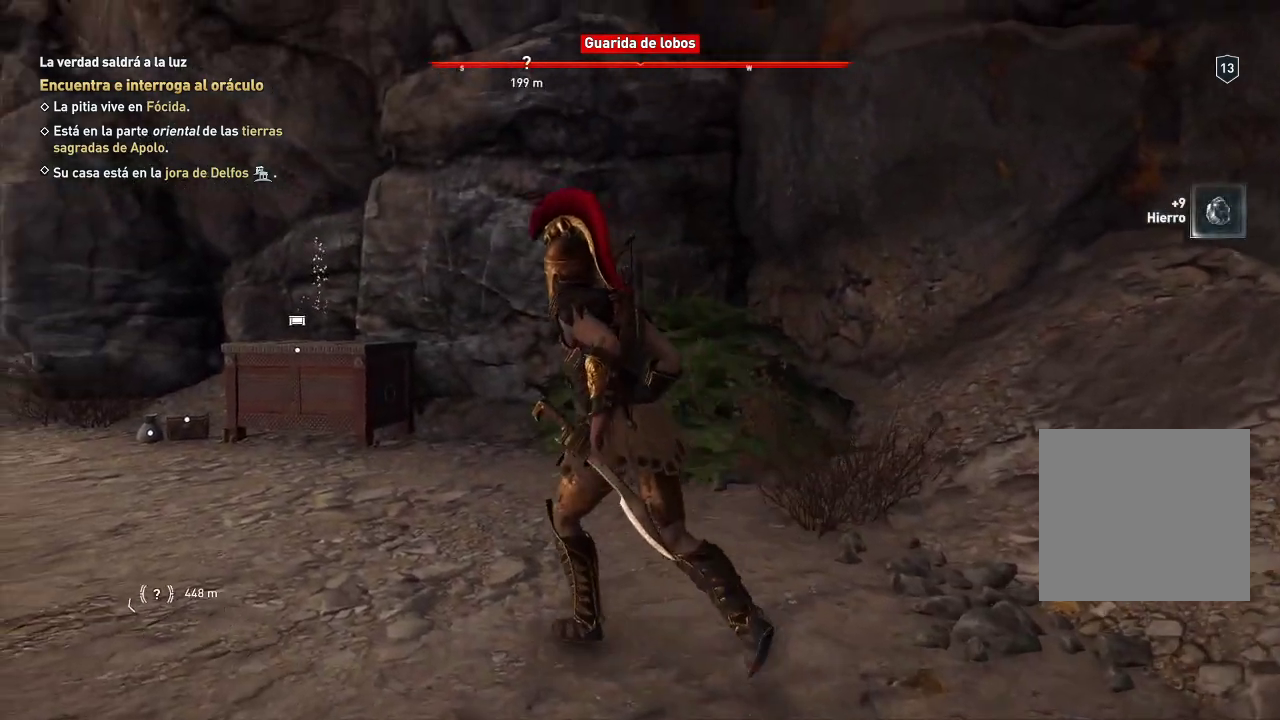
{"buttons": [], "left_stick": "up-left", "right_stick": "down-left", "events": [[183, "right_stick", "down"], [500, "right_stick", "down-left"]]}